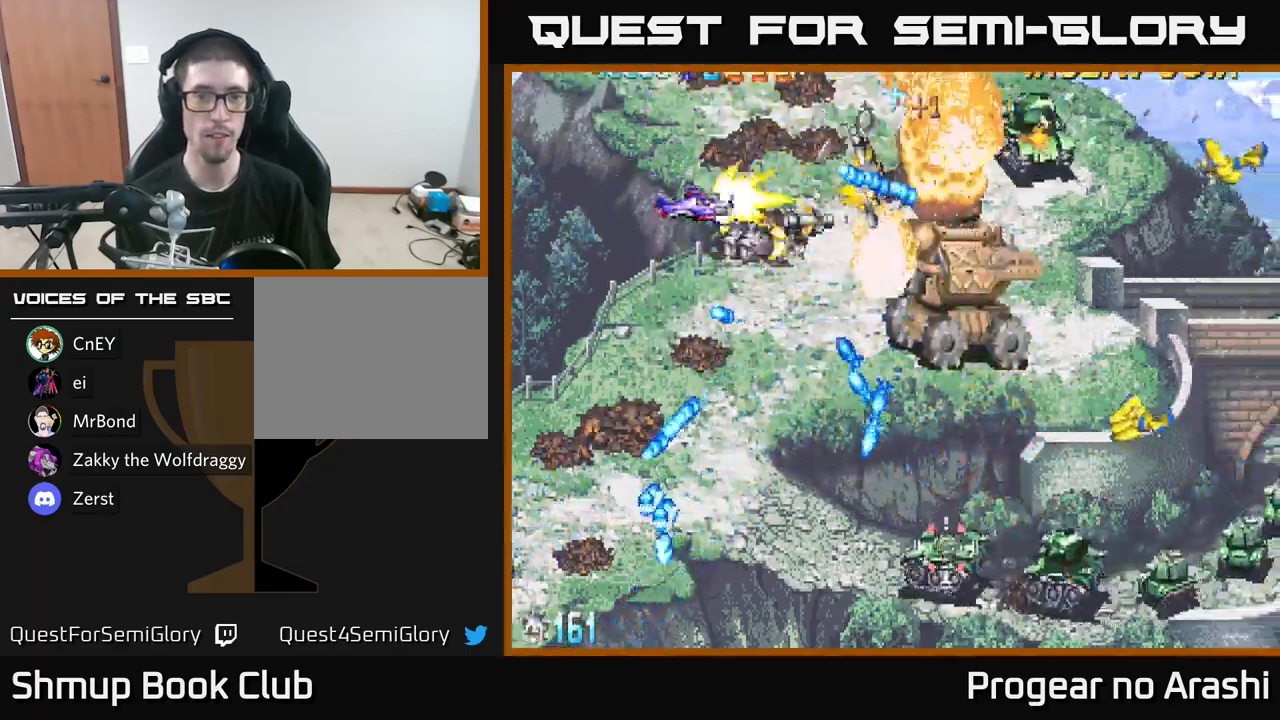
Gameplay with a controller (Xbox layout); each line is a JSON object with the inputs held at the frame after it. "events" lists button and stick changes between this image and that frame as [ms after this image, input, new state], when the widget could be followed in between.
{"buttons": ["X", "DPAD_DOWN"], "left_stick": "center", "right_stick": "center", "events": [[17, "DPAD_RIGHT", "down"], [83, "DPAD_RIGHT", "up"], [233, "DPAD_LEFT", "down"], [417, "DPAD_LEFT", "up"]]}
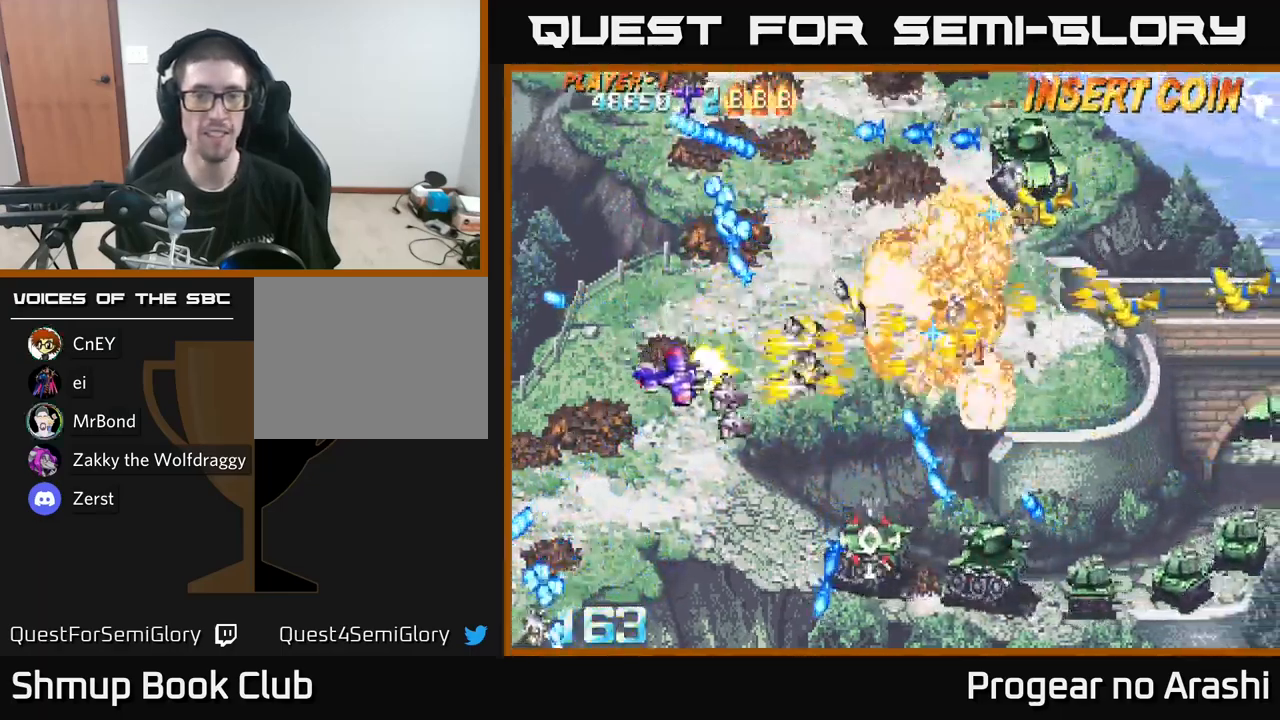
{"buttons": ["X", "DPAD_DOWN"], "left_stick": "center", "right_stick": "center", "events": [[33, "X", "up"], [267, "X", "down"]]}
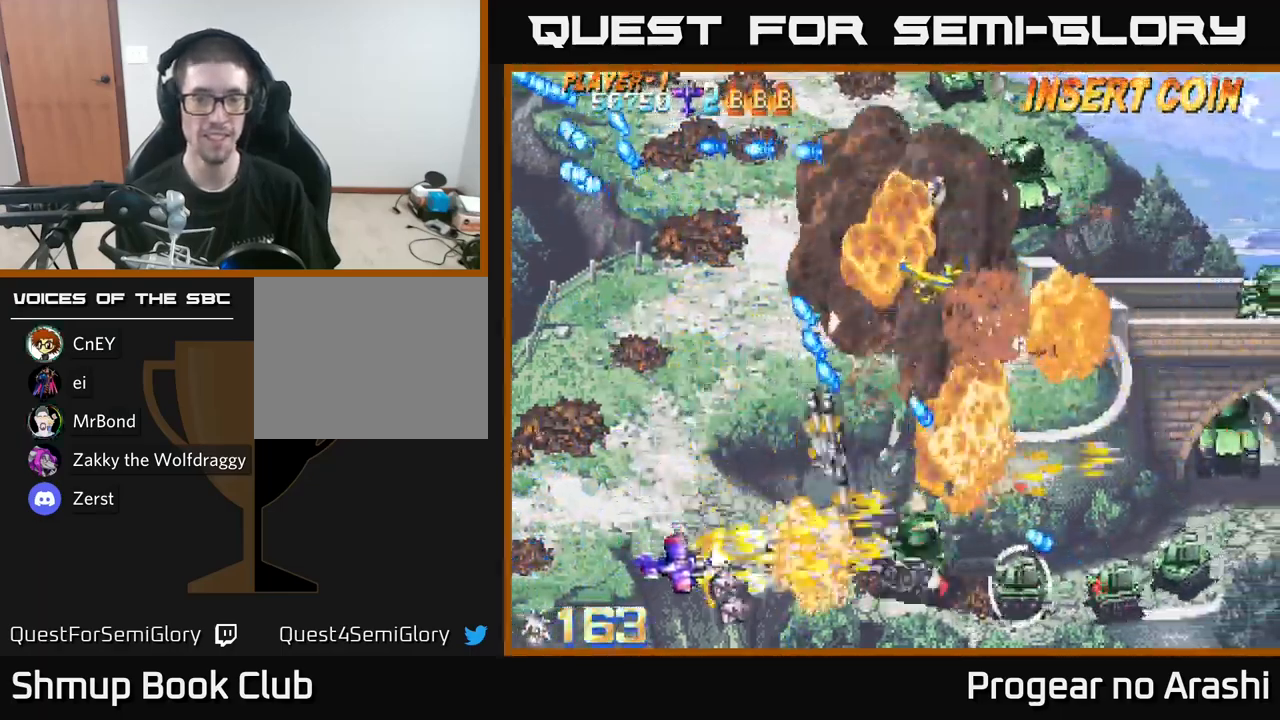
{"buttons": ["A", "DPAD_UP", "DPAD_LEFT"], "left_stick": "center", "right_stick": "center", "events": [[117, "DPAD_DOWN", "up"], [150, "A", "down"], [167, "DPAD_LEFT", "down"], [167, "DPAD_UP", "down"], [217, "X", "up"], [350, "DPAD_LEFT", "up"], [367, "DPAD_LEFT", "down"]]}
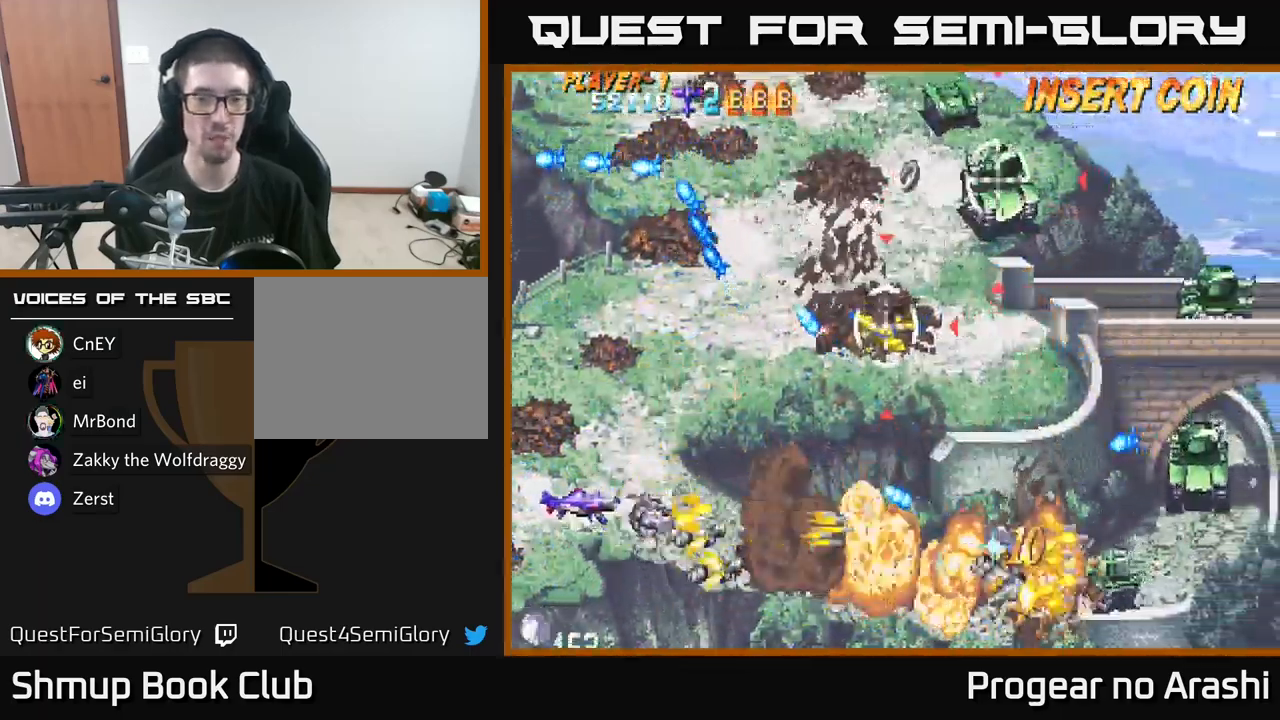
{"buttons": ["X", "DPAD_UP", "DPAD_RIGHT"], "left_stick": "center", "right_stick": "center", "events": [[200, "DPAD_LEFT", "up"], [317, "X", "down"], [333, "A", "up"], [333, "DPAD_RIGHT", "down"]]}
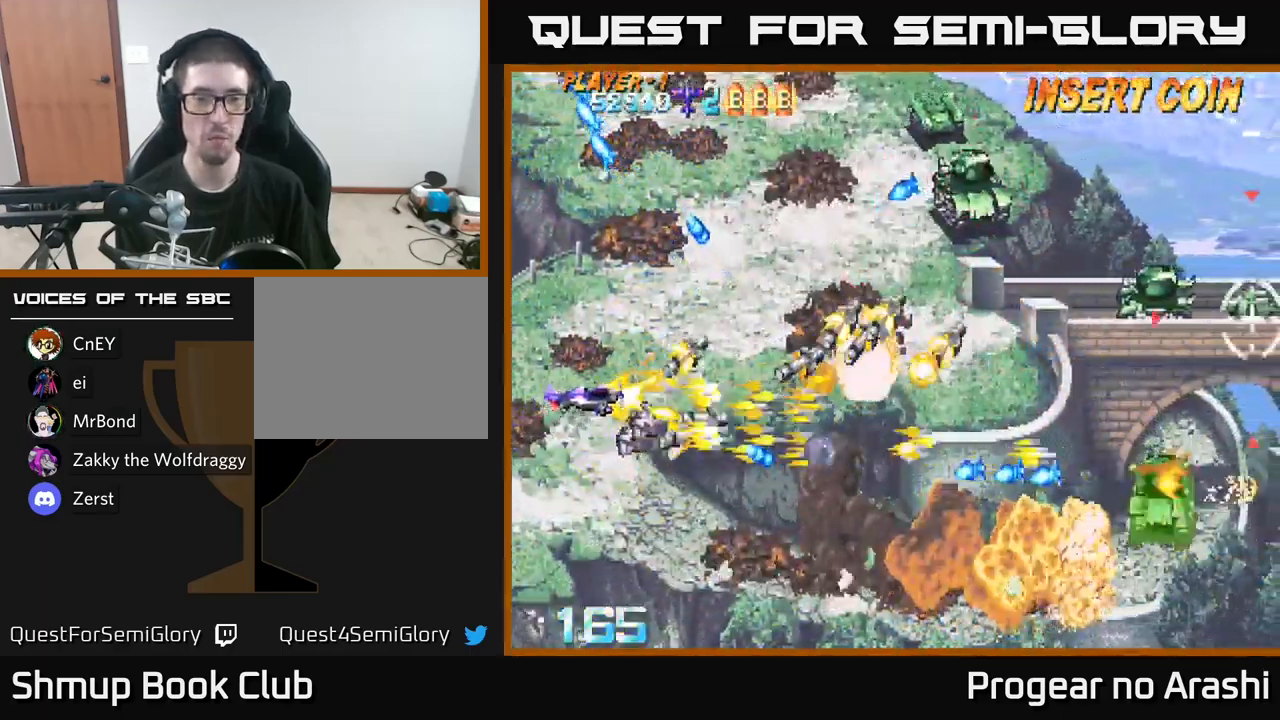
{"buttons": ["X", "DPAD_UP"], "left_stick": "center", "right_stick": "center", "events": [[267, "DPAD_RIGHT", "up"]]}
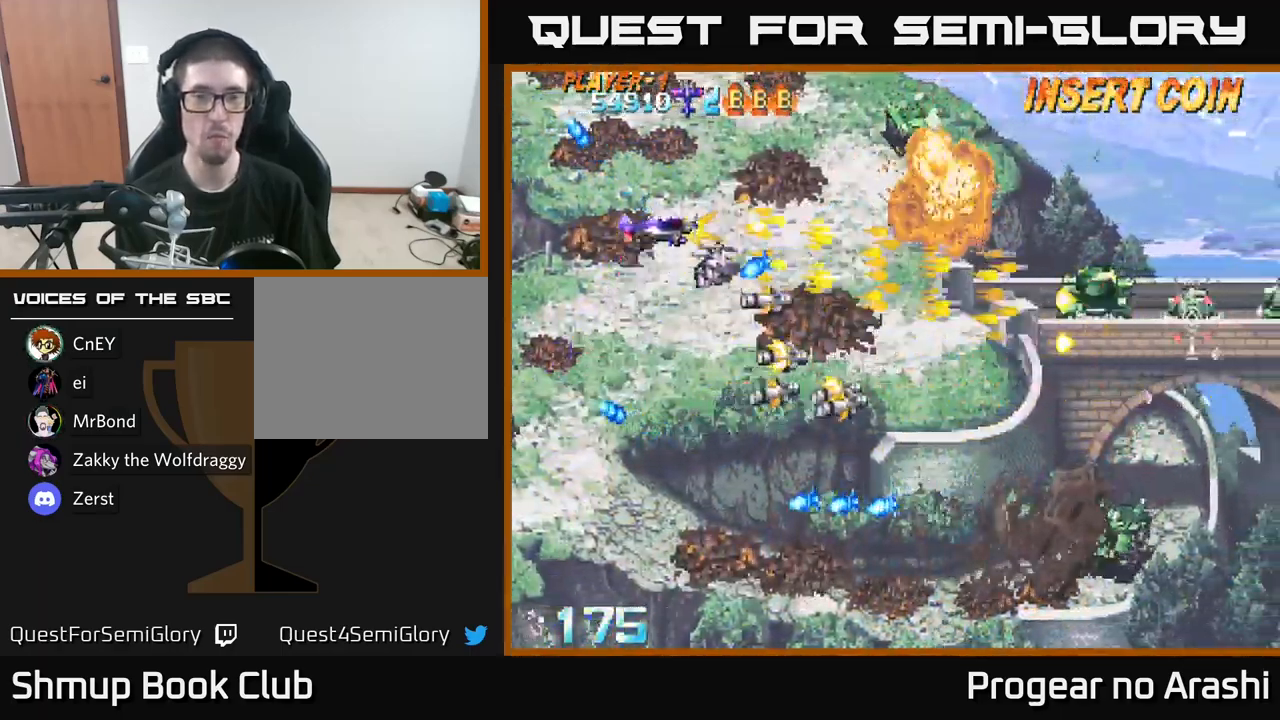
{"buttons": ["DPAD_DOWN"], "left_stick": "center", "right_stick": "center", "events": [[83, "X", "up"], [317, "DPAD_UP", "up"], [367, "DPAD_DOWN", "down"]]}
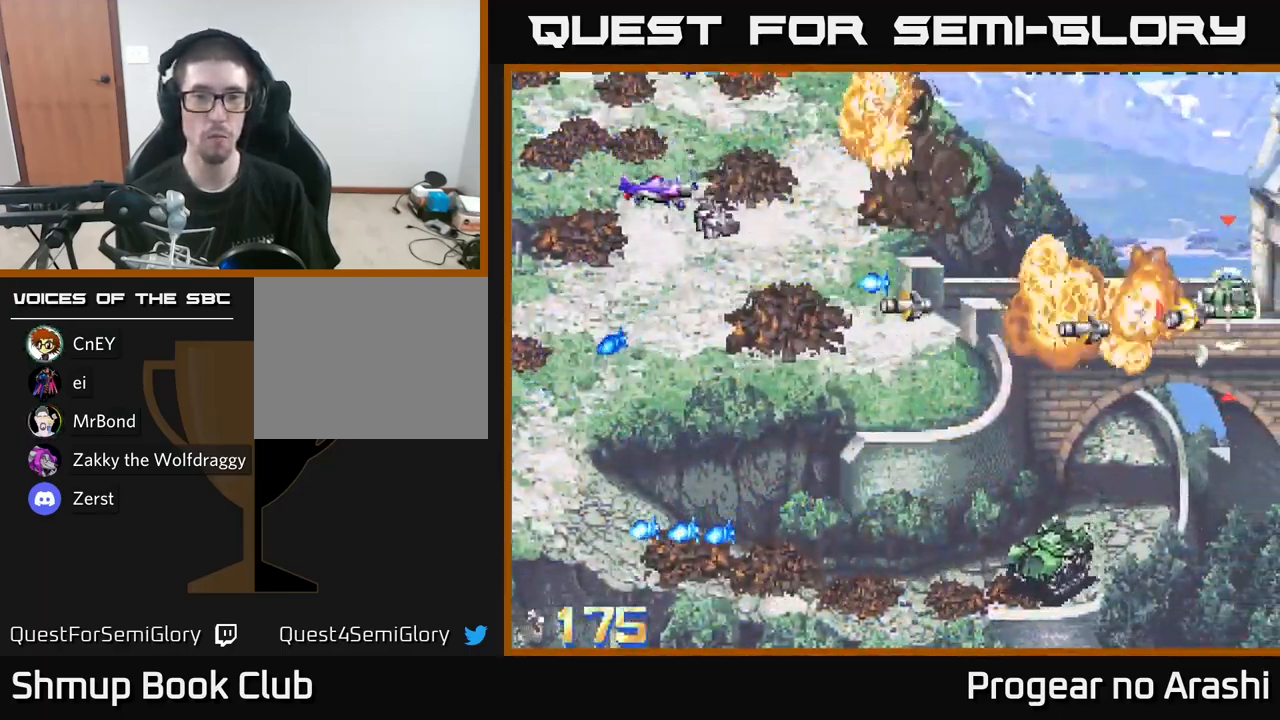
{"buttons": ["DPAD_DOWN"], "left_stick": "center", "right_stick": "center", "events": []}
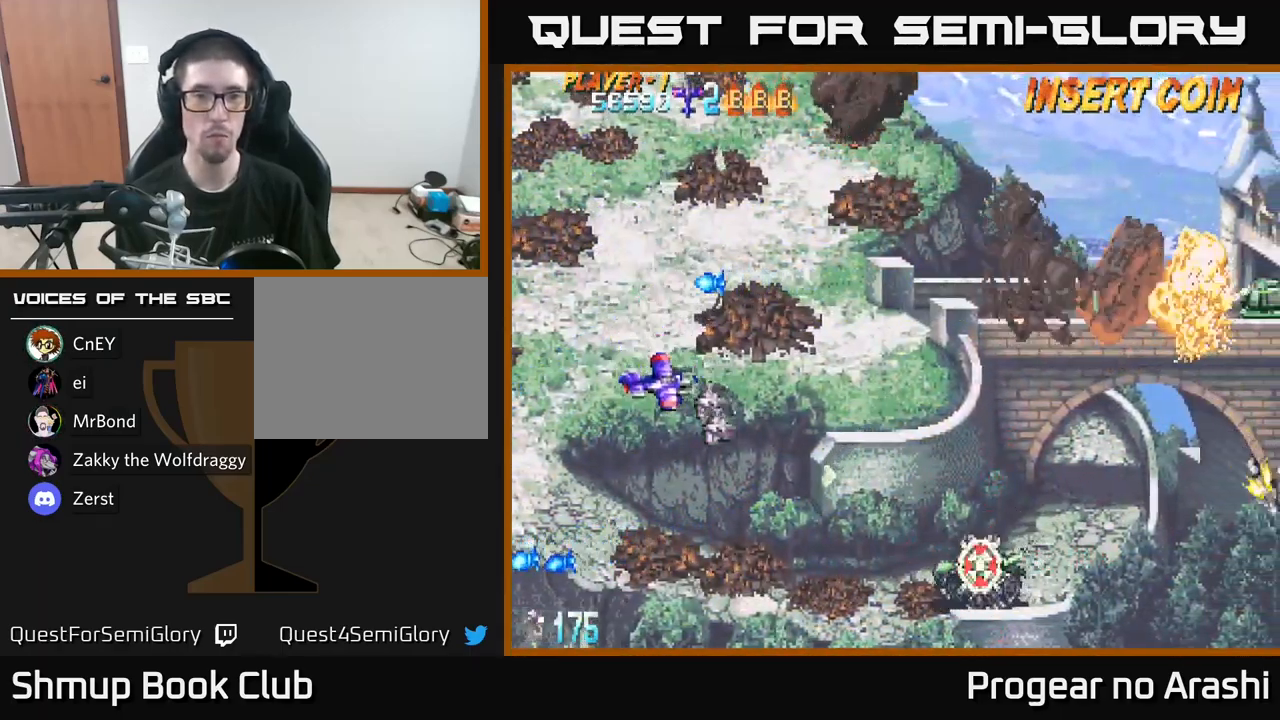
{"buttons": ["X", "DPAD_DOWN", "DPAD_RIGHT"], "left_stick": "center", "right_stick": "center", "events": [[150, "DPAD_RIGHT", "down"], [467, "X", "down"]]}
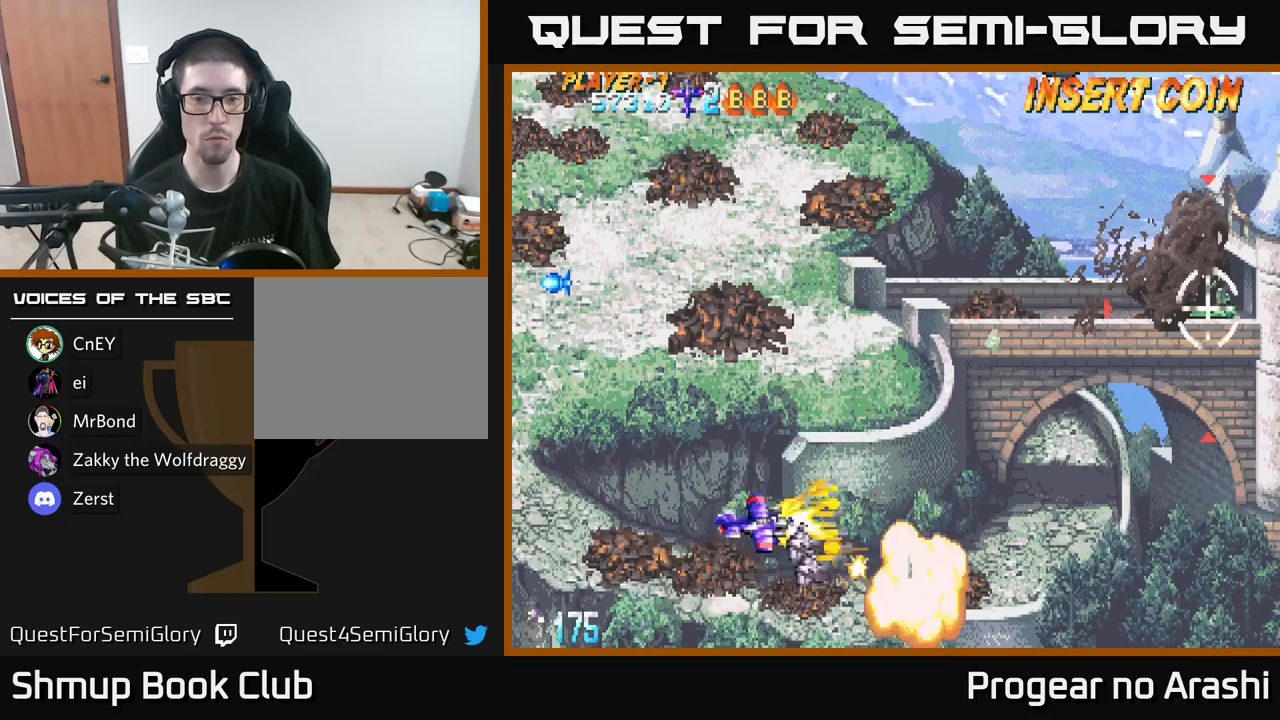
{"buttons": ["DPAD_RIGHT"], "left_stick": "center", "right_stick": "center", "events": [[100, "DPAD_RIGHT", "up"], [134, "X", "up"], [284, "DPAD_RIGHT", "down"], [350, "DPAD_DOWN", "up"]]}
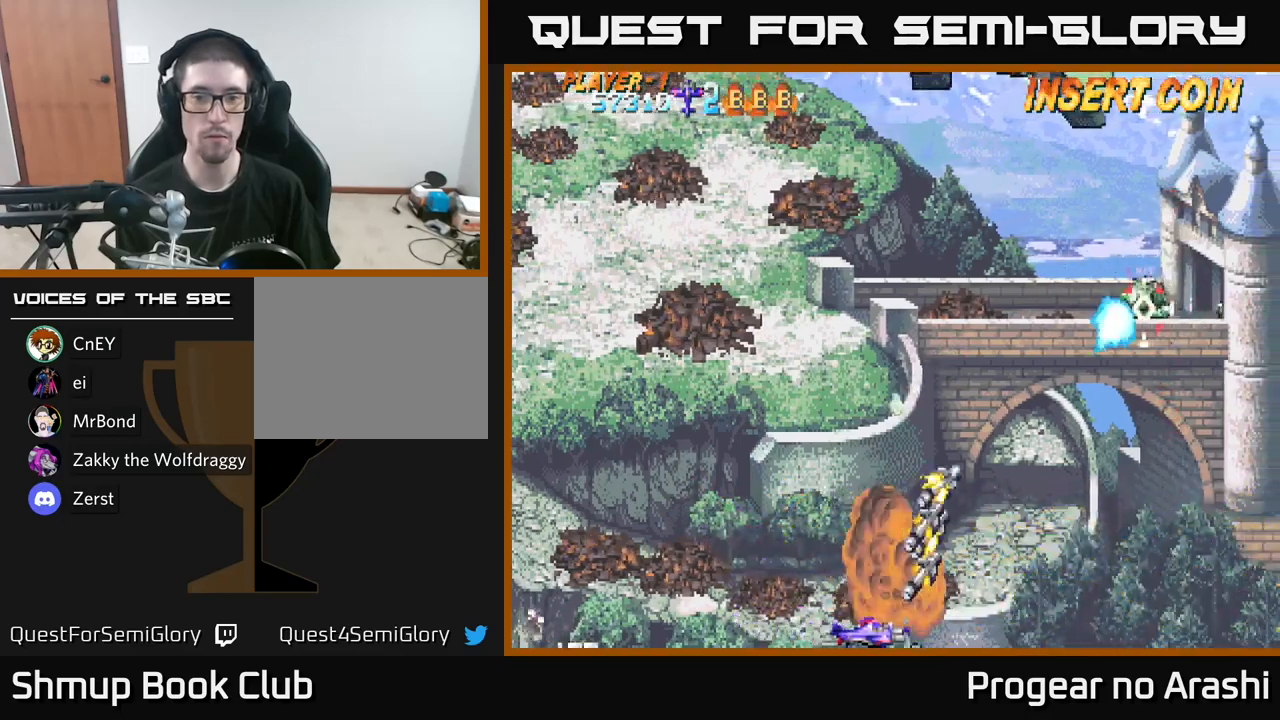
{"buttons": ["DPAD_RIGHT"], "left_stick": "center", "right_stick": "center", "events": [[67, "DPAD_RIGHT", "up"], [100, "DPAD_UP", "down"], [317, "DPAD_RIGHT", "down"], [350, "DPAD_UP", "up"]]}
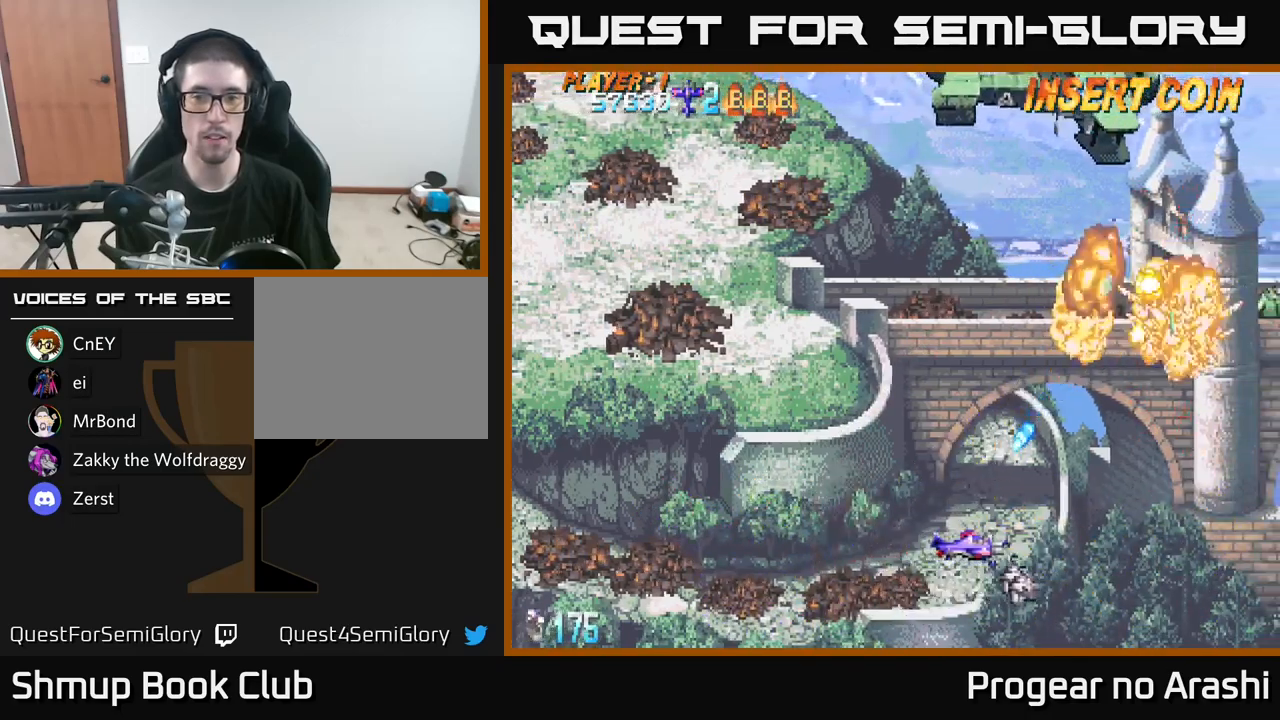
{"buttons": ["DPAD_UP", "DPAD_LEFT"], "left_stick": "center", "right_stick": "center", "events": [[67, "DPAD_DOWN", "down"], [200, "DPAD_DOWN", "up"], [350, "DPAD_RIGHT", "up"], [367, "DPAD_UP", "down"], [384, "DPAD_LEFT", "down"]]}
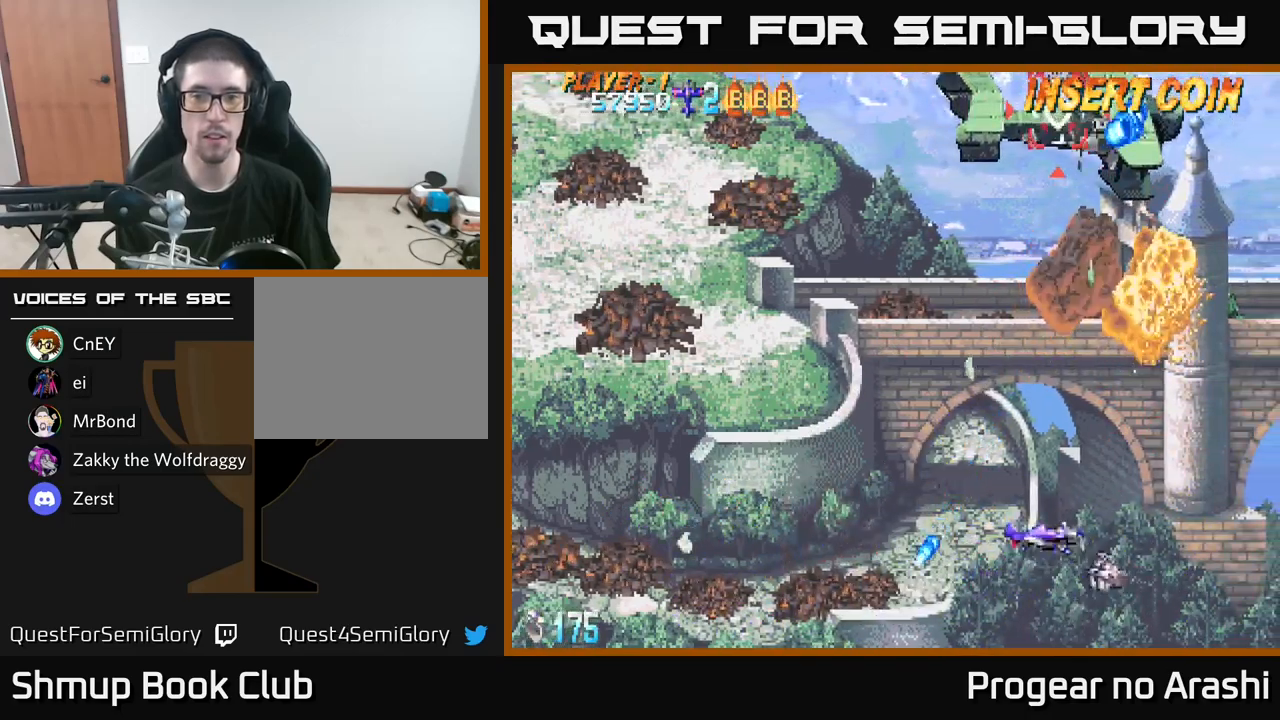
{"buttons": ["DPAD_UP"], "left_stick": "center", "right_stick": "center", "events": [[484, "DPAD_LEFT", "up"]]}
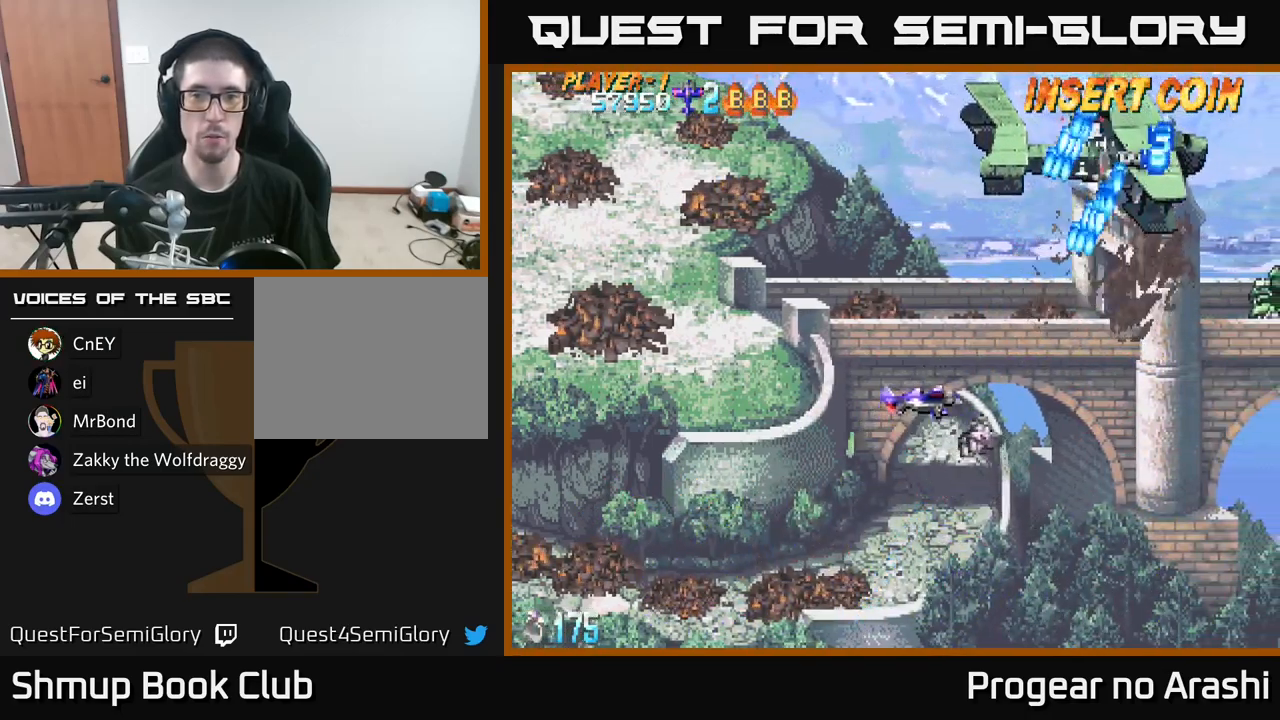
{"buttons": ["X", "DPAD_DOWN", "DPAD_LEFT"], "left_stick": "center", "right_stick": "center", "events": [[117, "DPAD_LEFT", "down"], [234, "DPAD_LEFT", "up"], [300, "X", "down"], [350, "DPAD_UP", "up"], [367, "DPAD_RIGHT", "down"], [400, "DPAD_DOWN", "down"], [400, "DPAD_RIGHT", "up"], [467, "DPAD_LEFT", "down"]]}
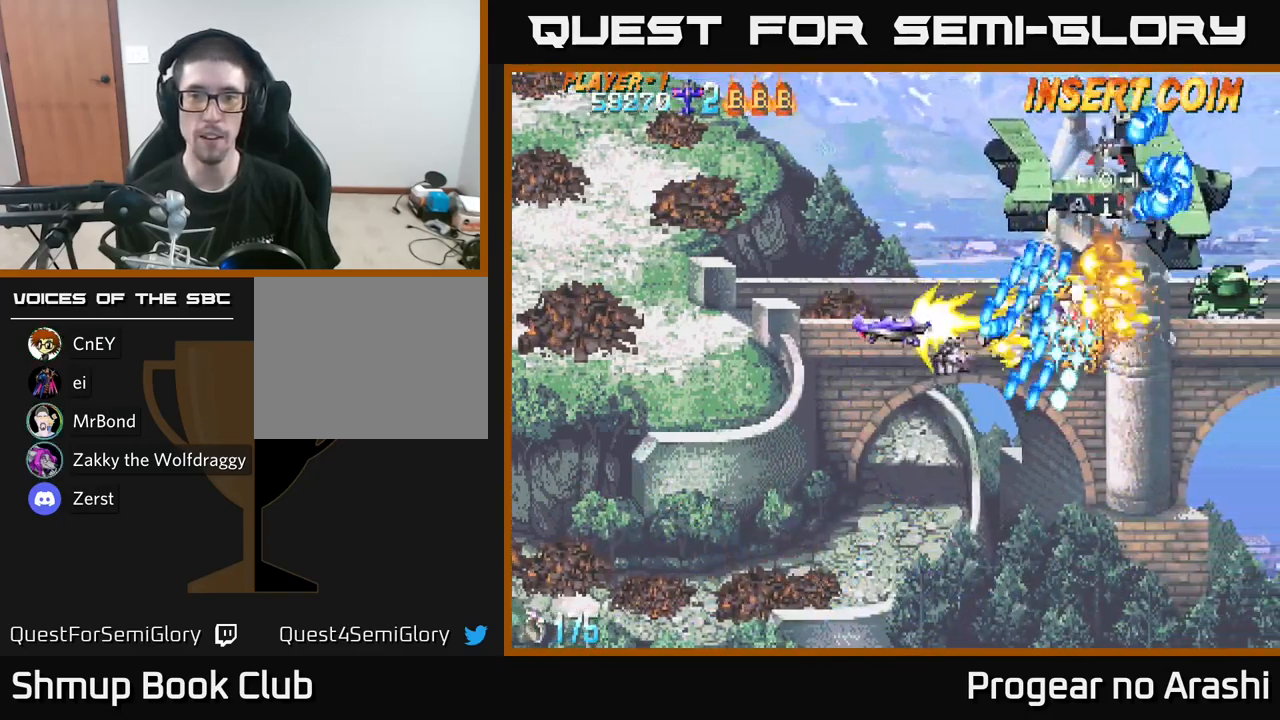
{"buttons": ["X", "DPAD_RIGHT"], "left_stick": "center", "right_stick": "center"}
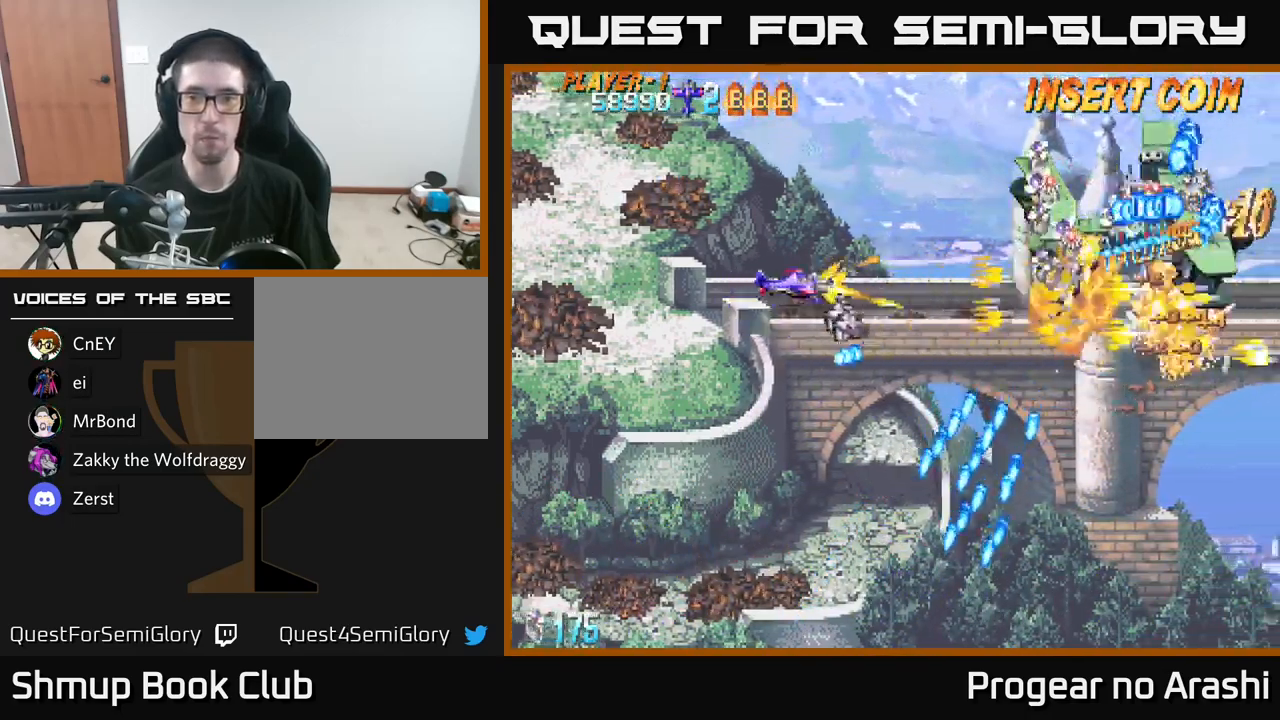
{"buttons": ["X", "DPAD_DOWN"], "left_stick": "center", "right_stick": "center", "events": [[250, "DPAD_UP", "down"], [384, "DPAD_RIGHT", "up"], [434, "DPAD_UP", "up"], [467, "DPAD_DOWN", "down"]]}
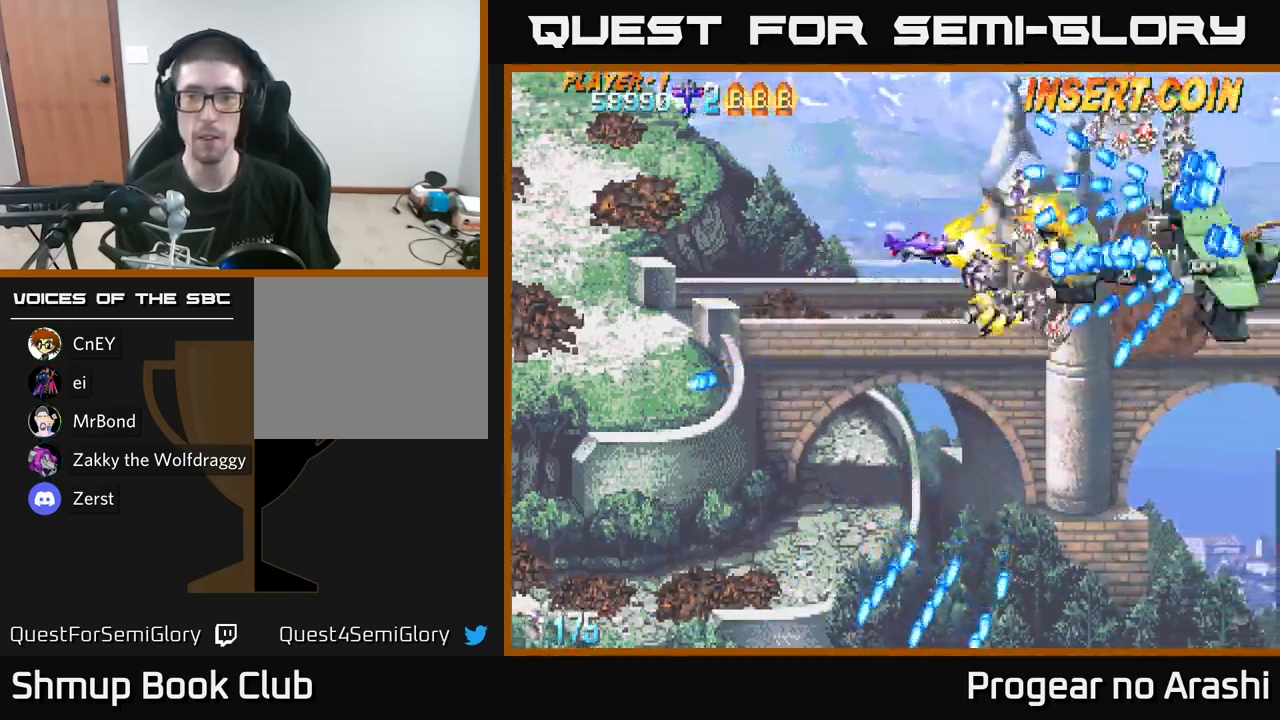
{"buttons": ["A", "DPAD_DOWN"], "left_stick": "center", "right_stick": "center", "events": [[100, "DPAD_LEFT", "down"], [150, "DPAD_DOWN", "up"], [167, "DPAD_DOWN", "down"], [184, "A", "down"], [200, "DPAD_DOWN", "up"], [250, "X", "up"], [417, "DPAD_DOWN", "down"], [500, "DPAD_LEFT", "up"]]}
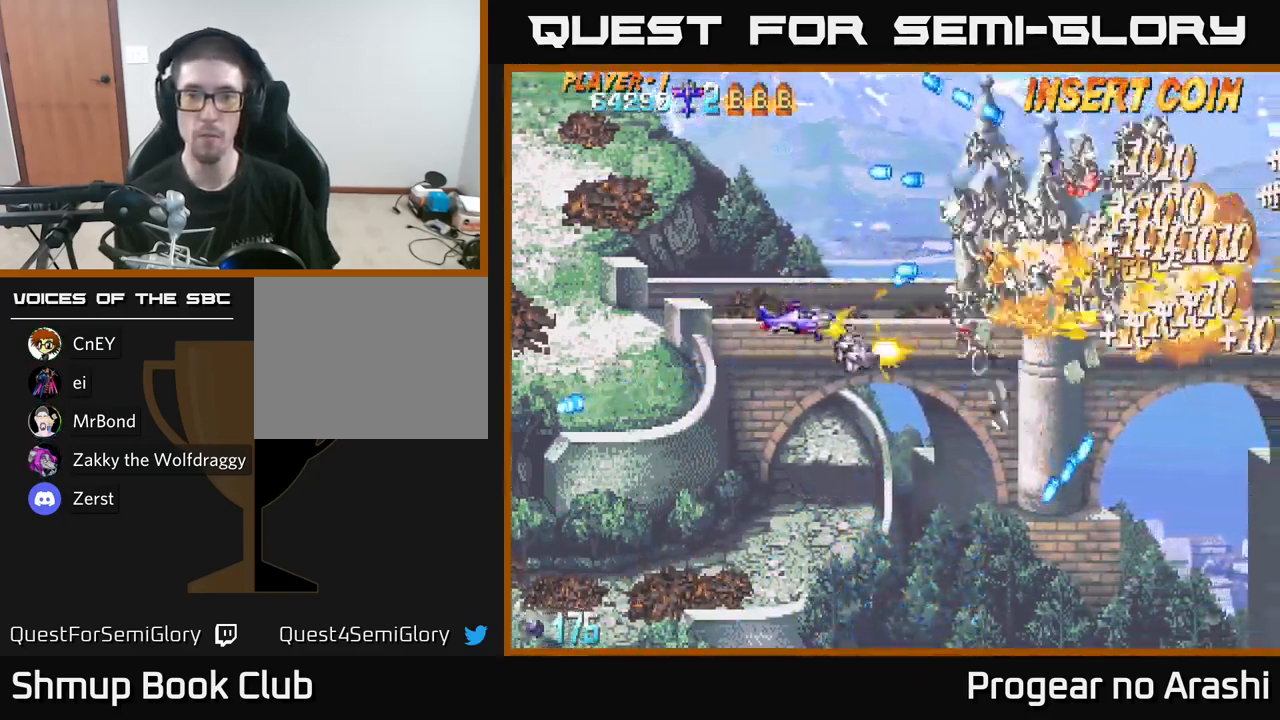
{"buttons": ["DPAD_DOWN"], "left_stick": "center", "right_stick": "center", "events": [[50, "A", "up"], [84, "DPAD_RIGHT", "down"], [150, "DPAD_DOWN", "up"], [317, "DPAD_UP", "down"], [367, "DPAD_RIGHT", "up"], [467, "DPAD_UP", "up"], [500, "DPAD_DOWN", "down"]]}
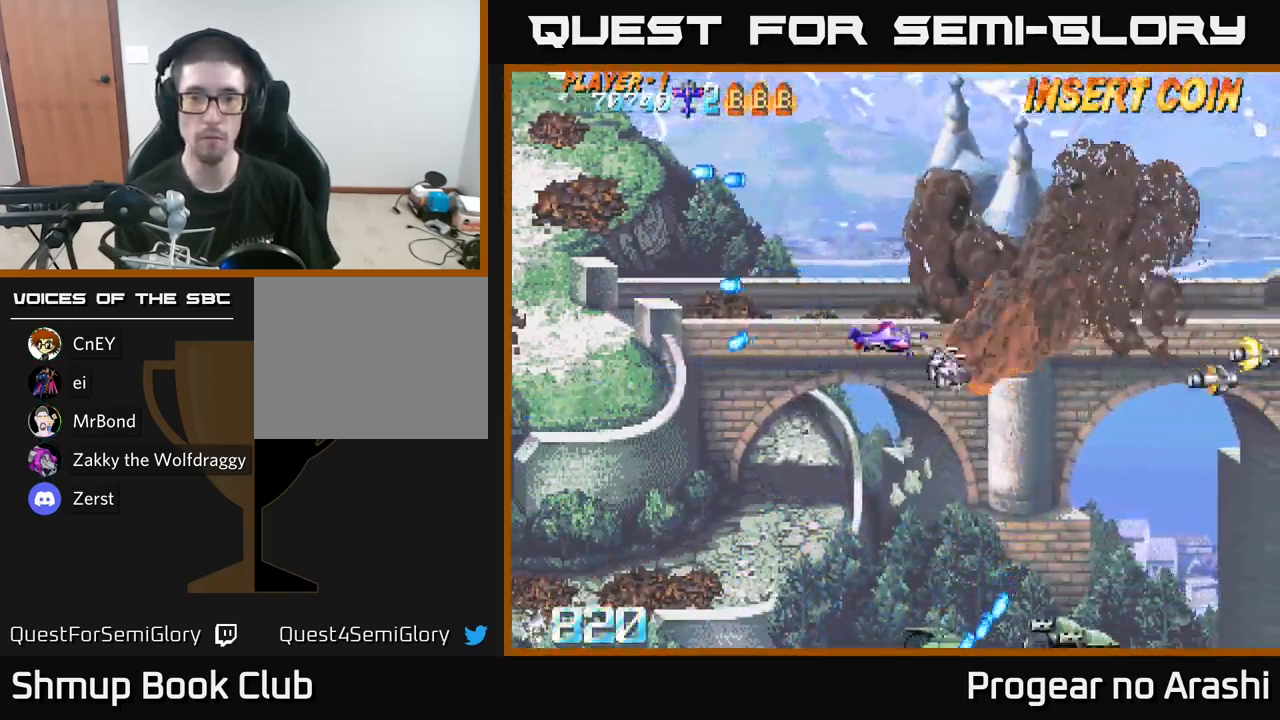
{"buttons": ["X", "DPAD_DOWN"], "left_stick": "center", "right_stick": "center", "events": [[267, "X", "down"]]}
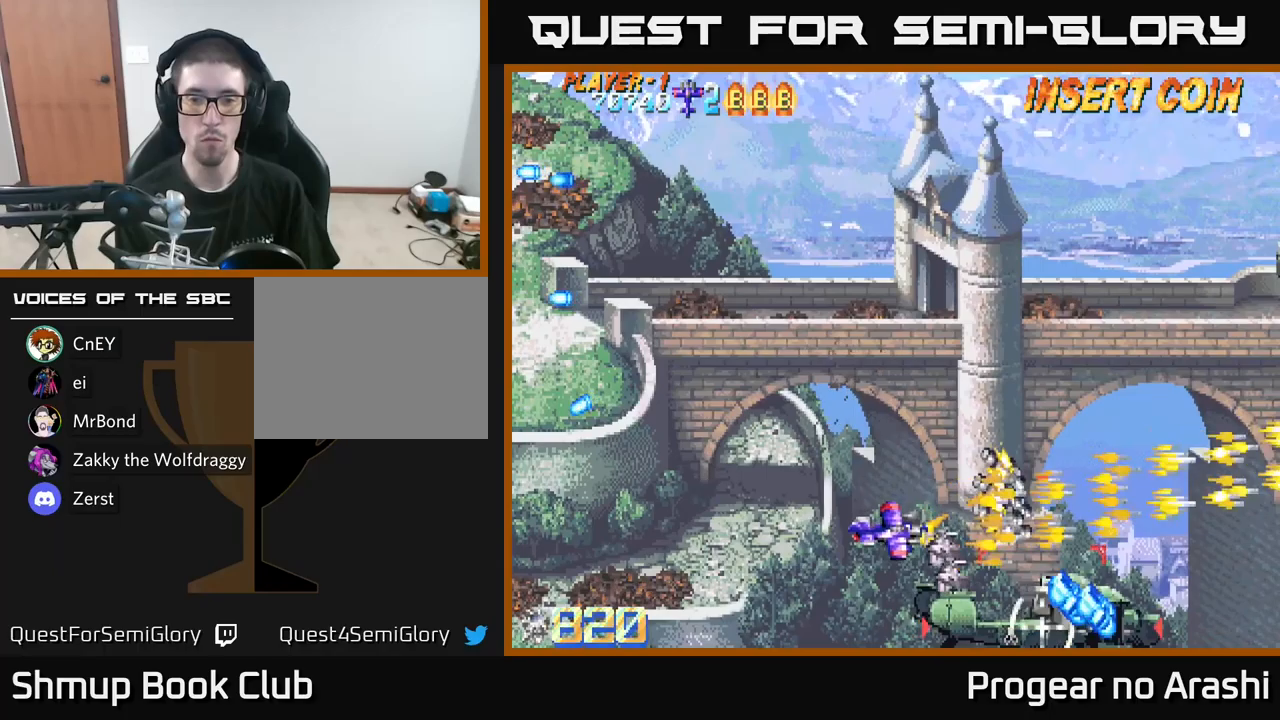
{"buttons": ["X"], "left_stick": "center", "right_stick": "center", "events": [[200, "DPAD_DOWN", "up"], [266, "DPAD_LEFT", "down"], [266, "DPAD_UP", "down"], [383, "DPAD_UP", "up"], [466, "DPAD_LEFT", "up"]]}
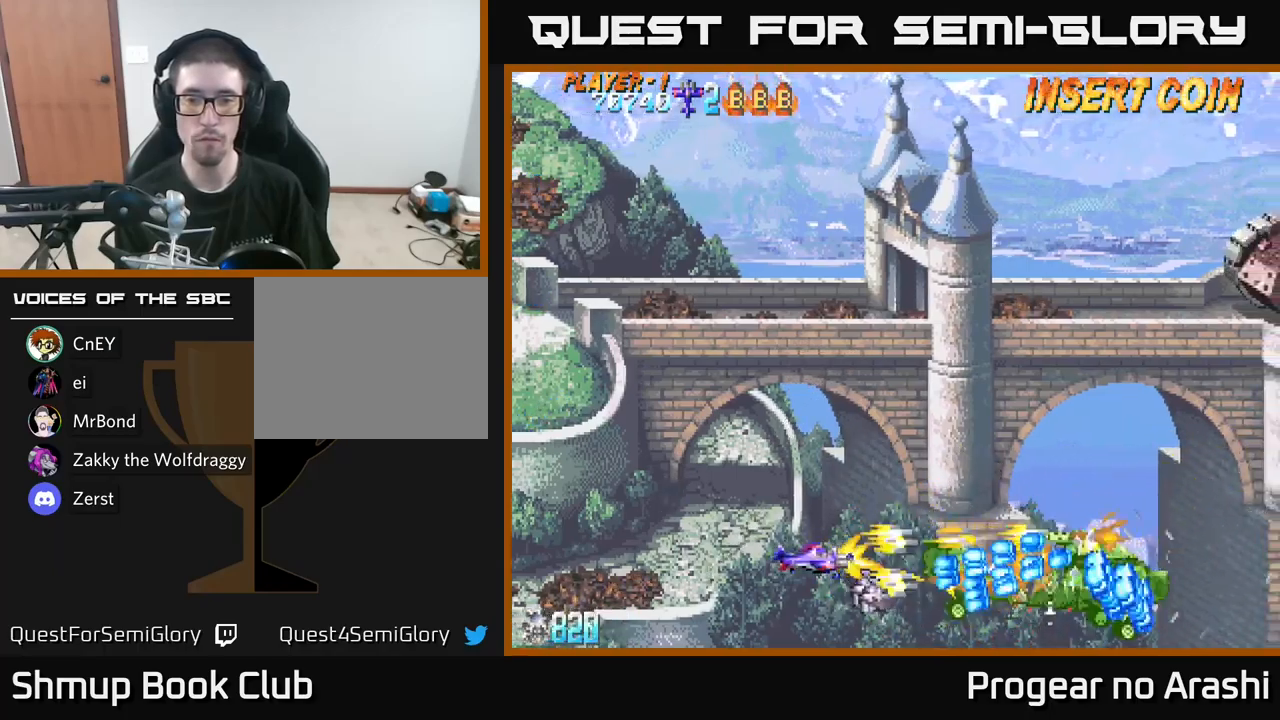
{"buttons": ["DPAD_UP"], "left_stick": "center", "right_stick": "center", "events": [[16, "X", "up"], [100, "DPAD_LEFT", "down"], [216, "DPAD_UP", "down"], [250, "DPAD_LEFT", "up"]]}
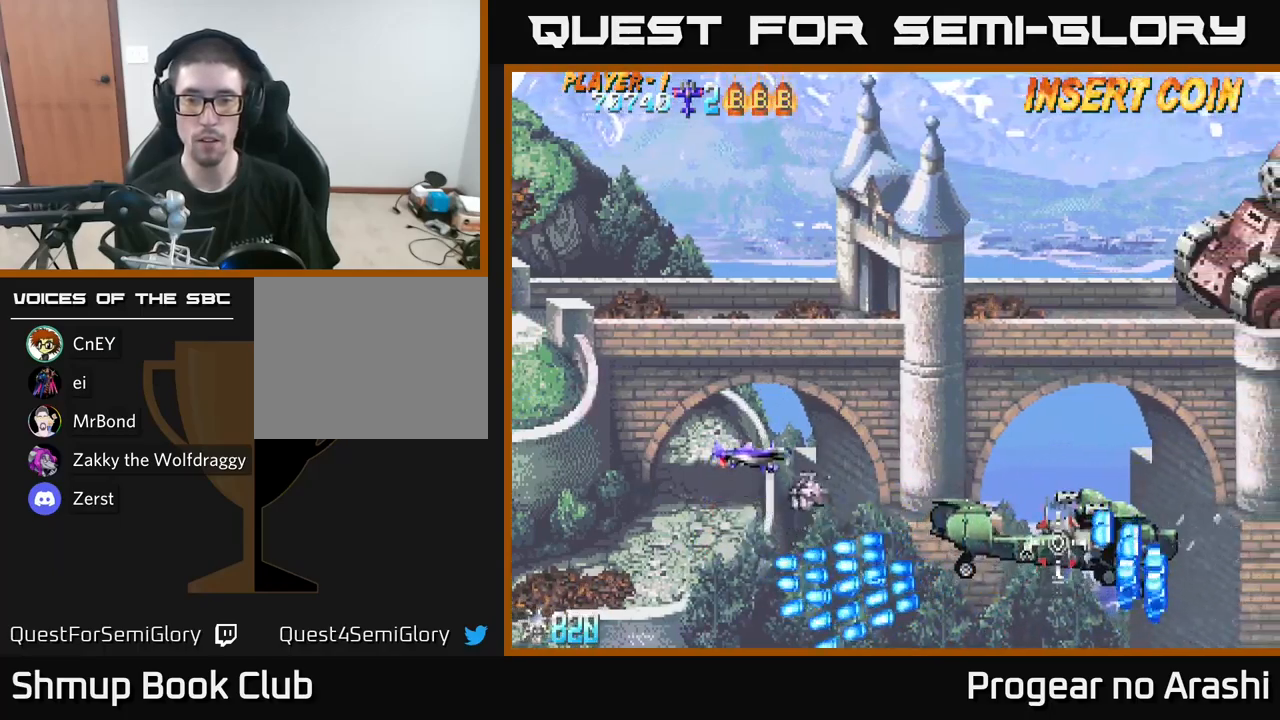
{"buttons": ["X", "DPAD_LEFT"], "left_stick": "center", "right_stick": "center", "events": [[16, "DPAD_RIGHT", "down"], [50, "DPAD_UP", "up"], [83, "X", "down"], [100, "DPAD_DOWN", "down"], [200, "DPAD_DOWN", "up"], [350, "DPAD_RIGHT", "up"], [466, "DPAD_LEFT", "down"]]}
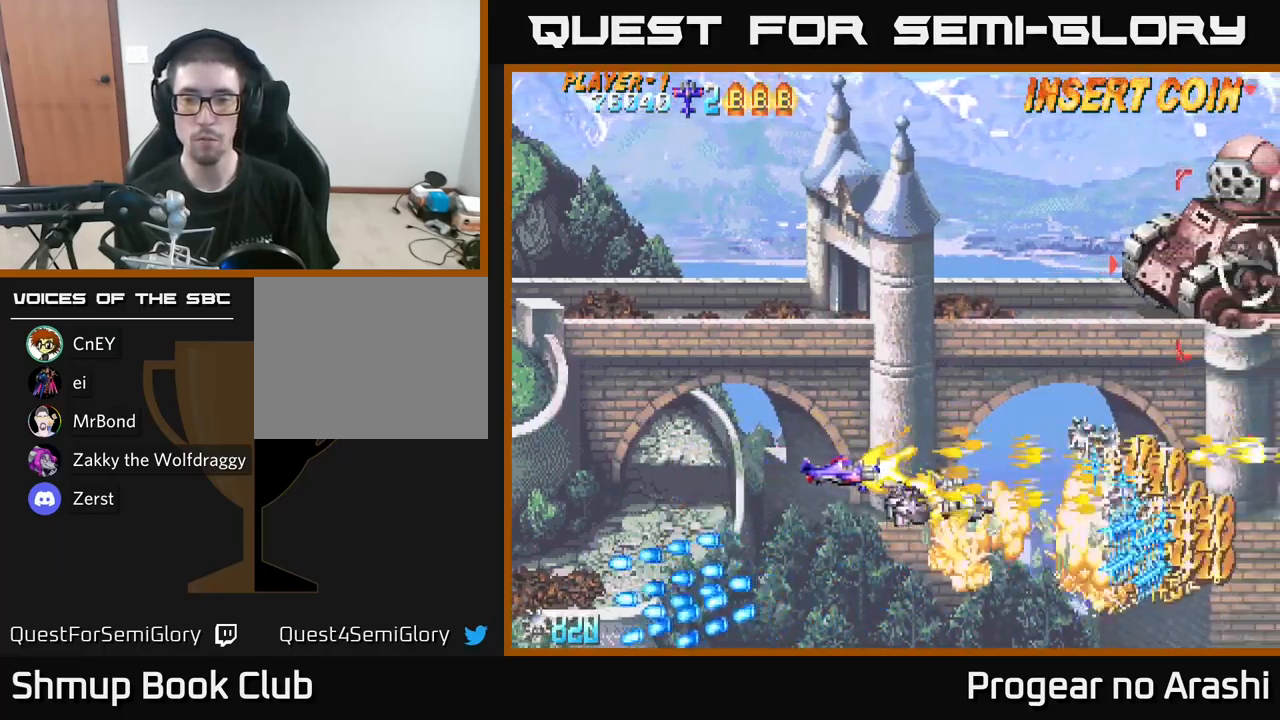
{"buttons": ["A", "DPAD_UP"], "left_stick": "center", "right_stick": "center", "events": [[166, "A", "down"], [166, "DPAD_LEFT", "up"], [183, "DPAD_RIGHT", "down"], [216, "DPAD_UP", "down"], [216, "X", "up"], [300, "DPAD_RIGHT", "up"], [416, "DPAD_RIGHT", "down"], [500, "DPAD_RIGHT", "up"]]}
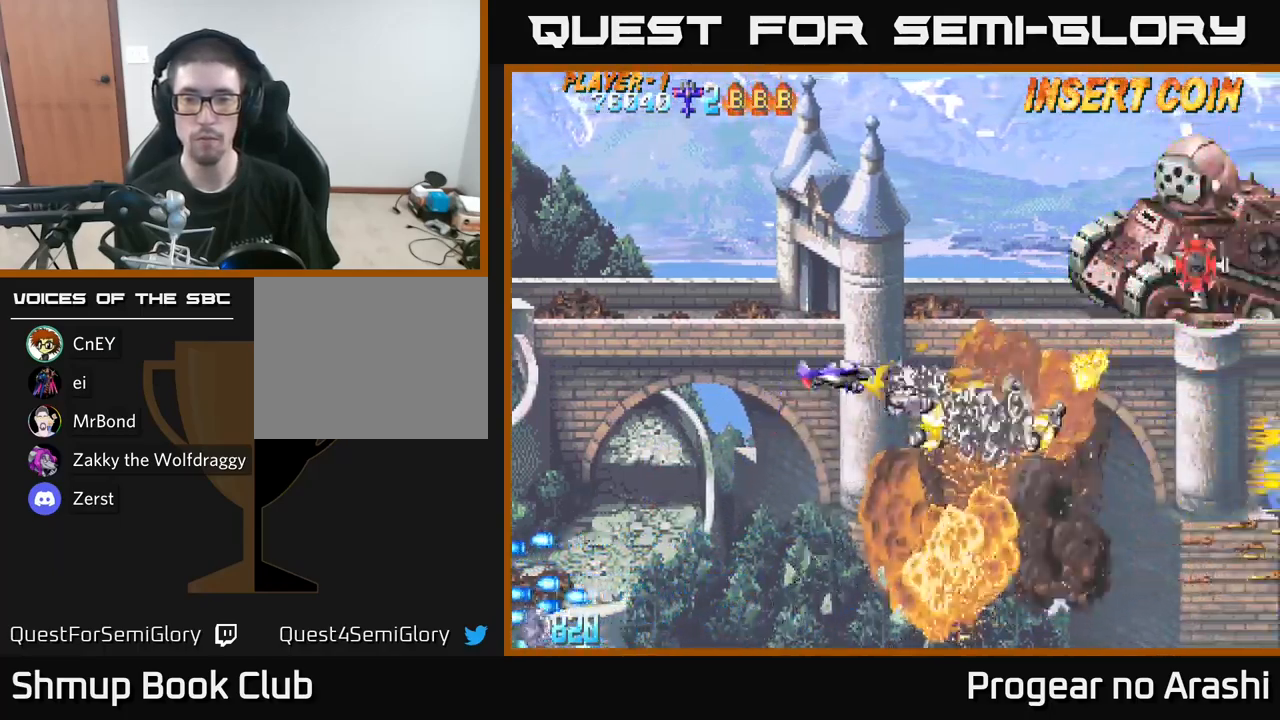
{"buttons": ["X"], "left_stick": "center", "right_stick": "center", "events": [[100, "A", "up"], [200, "X", "down"], [416, "DPAD_RIGHT", "down"], [483, "DPAD_UP", "up"], [500, "DPAD_RIGHT", "up"]]}
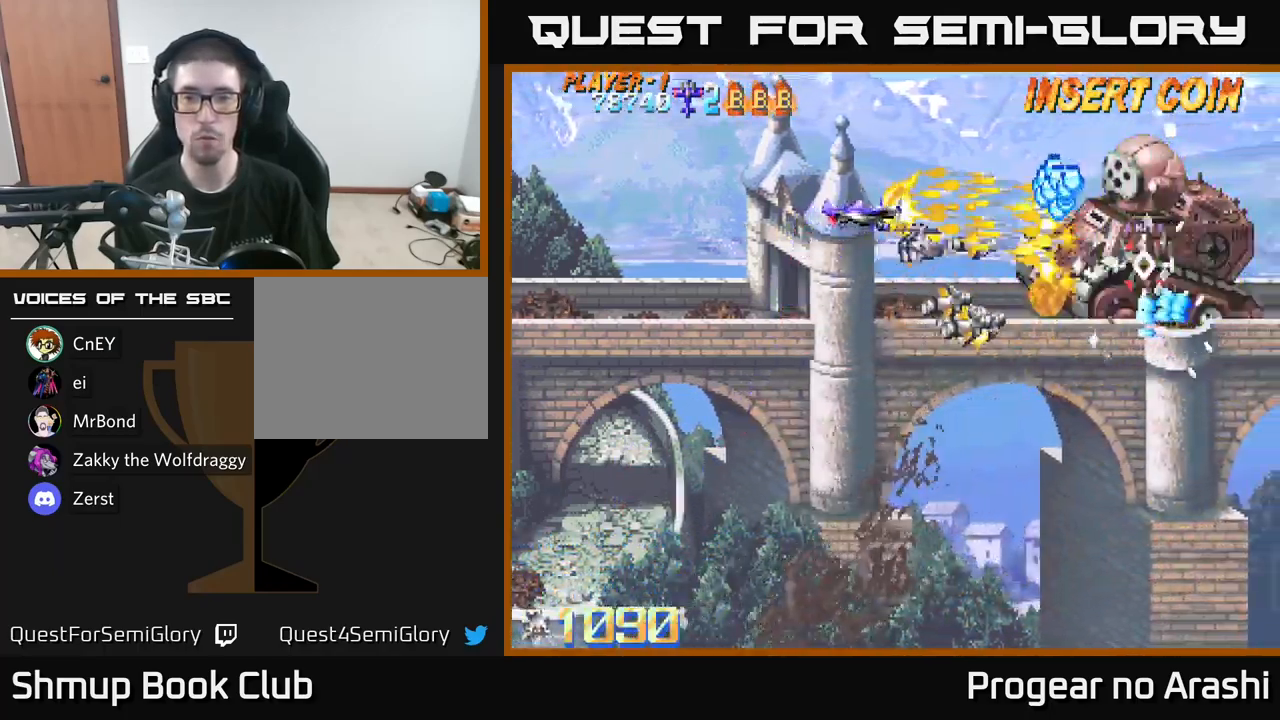
{"buttons": ["DPAD_DOWN", "DPAD_RIGHT"], "left_stick": "center", "right_stick": "center", "events": [[83, "DPAD_DOWN", "down"], [400, "DPAD_RIGHT", "down"], [450, "X", "up"]]}
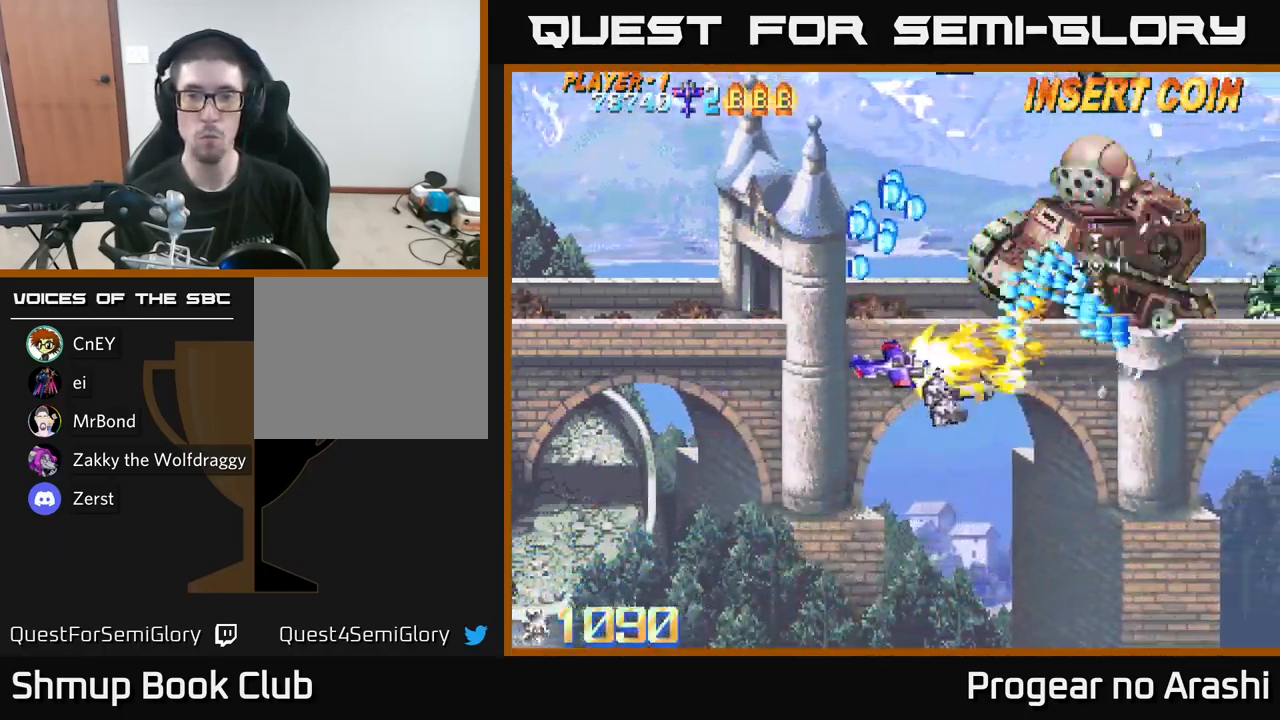
{"buttons": ["DPAD_DOWN"], "left_stick": "center", "right_stick": "center", "events": [[500, "DPAD_RIGHT", "up"]]}
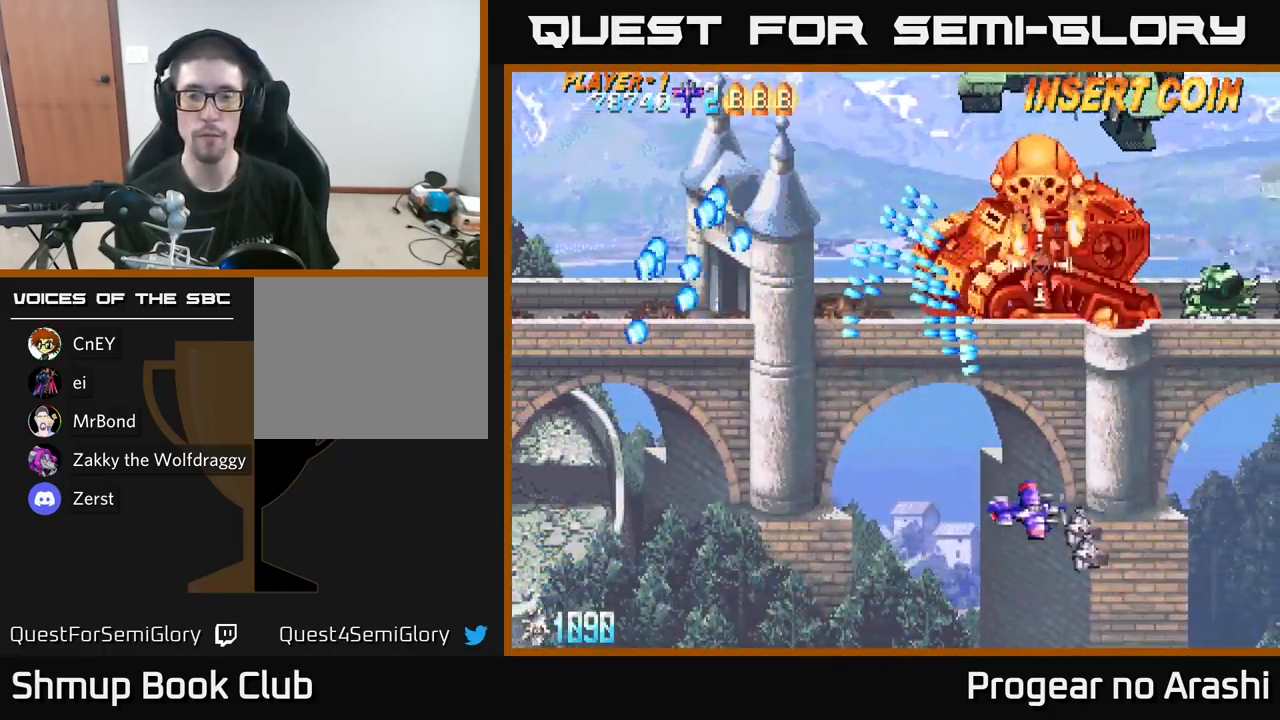
{"buttons": ["A", "DPAD_UP", "DPAD_LEFT"], "left_stick": "center", "right_stick": "center", "events": [[16, "A", "down"], [33, "DPAD_DOWN", "up"], [33, "DPAD_LEFT", "down"], [283, "DPAD_UP", "down"]]}
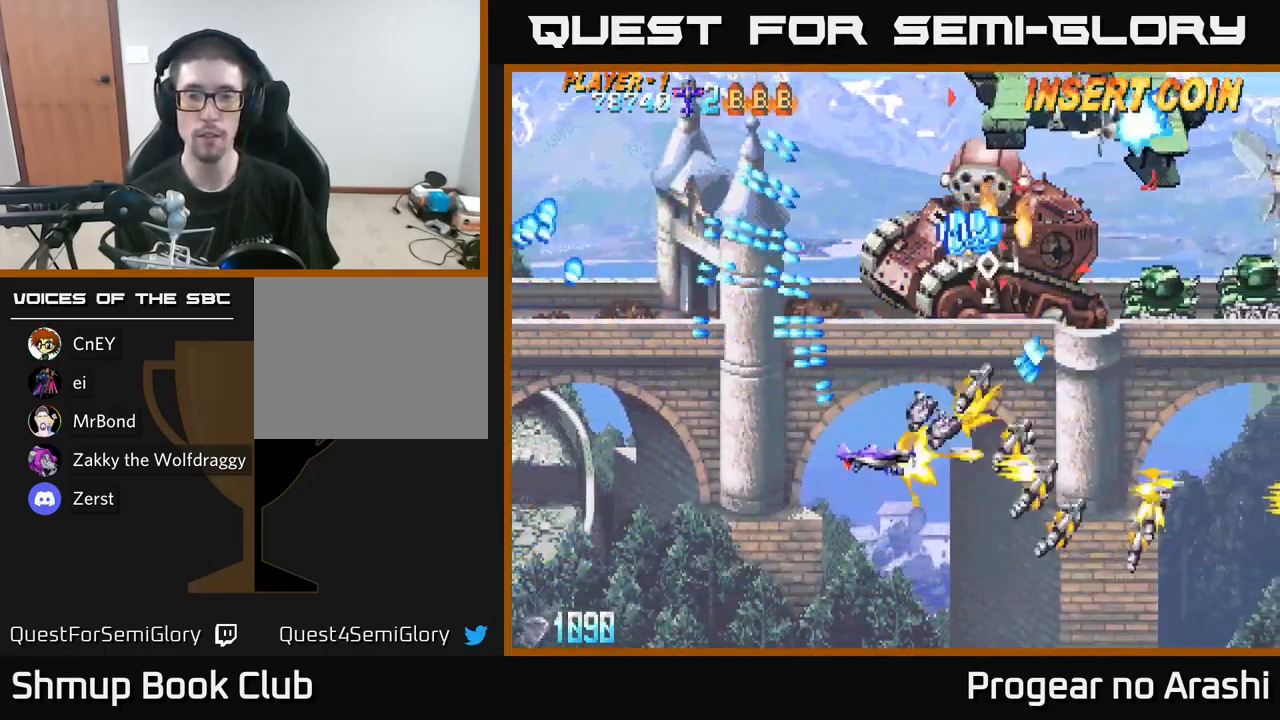
{"buttons": ["A", "DPAD_UP", "DPAD_LEFT"], "left_stick": "center", "right_stick": "center", "events": []}
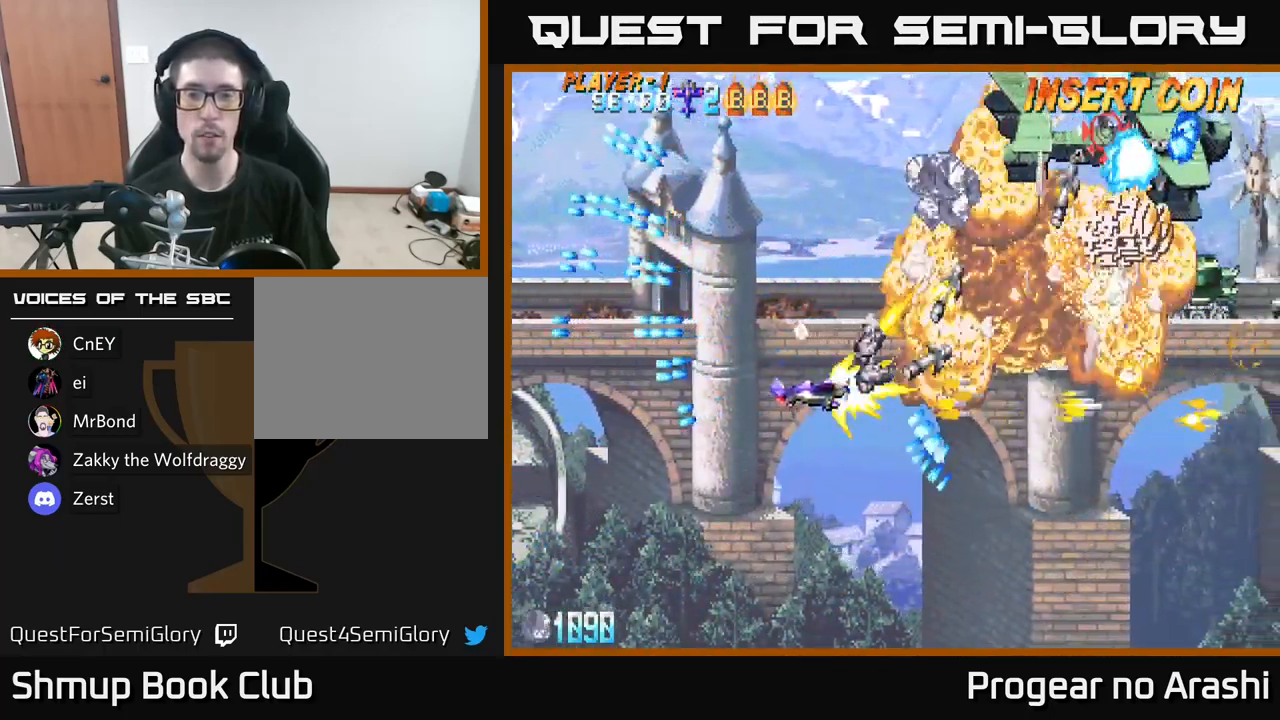
{"buttons": ["X", "DPAD_UP"], "left_stick": "center", "right_stick": "center", "events": [[16, "DPAD_LEFT", "up"], [183, "DPAD_RIGHT", "down"], [183, "X", "down"], [216, "A", "up"], [283, "DPAD_RIGHT", "up"]]}
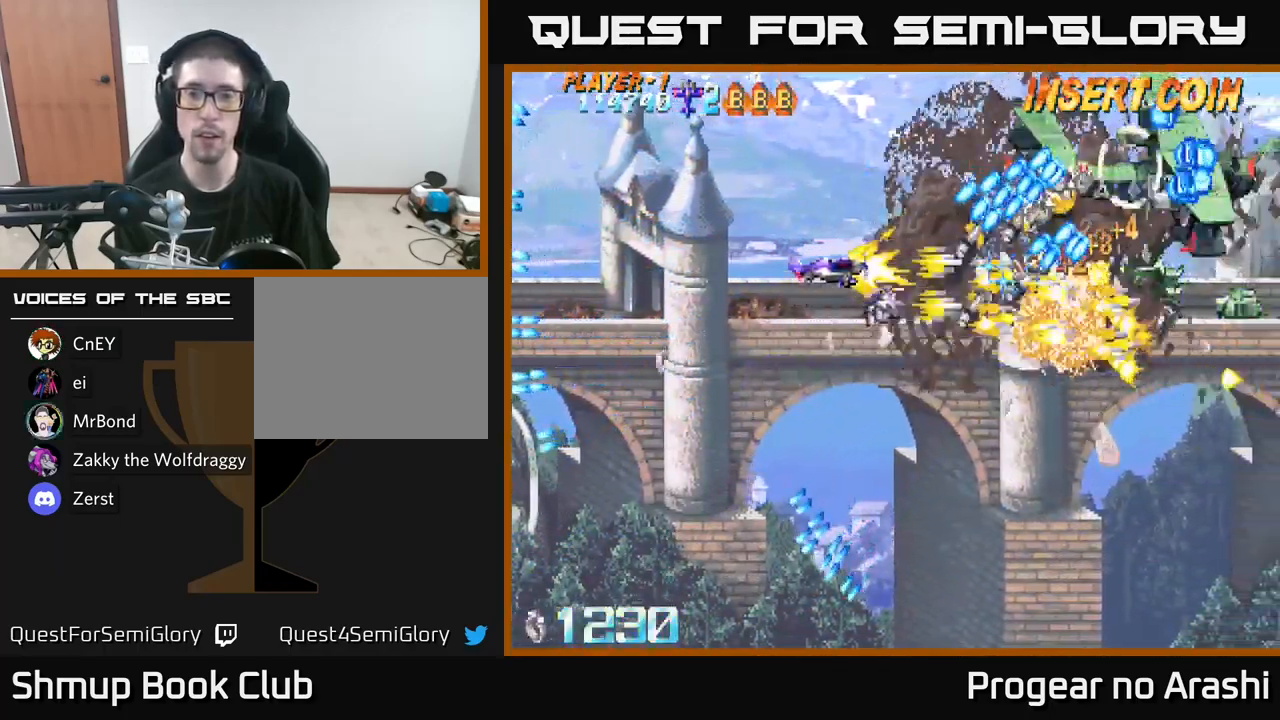
{"buttons": ["X", "DPAD_DOWN", "DPAD_RIGHT"], "left_stick": "center", "right_stick": "center", "events": [[200, "DPAD_RIGHT", "down"], [233, "DPAD_UP", "up"], [400, "DPAD_DOWN", "down"]]}
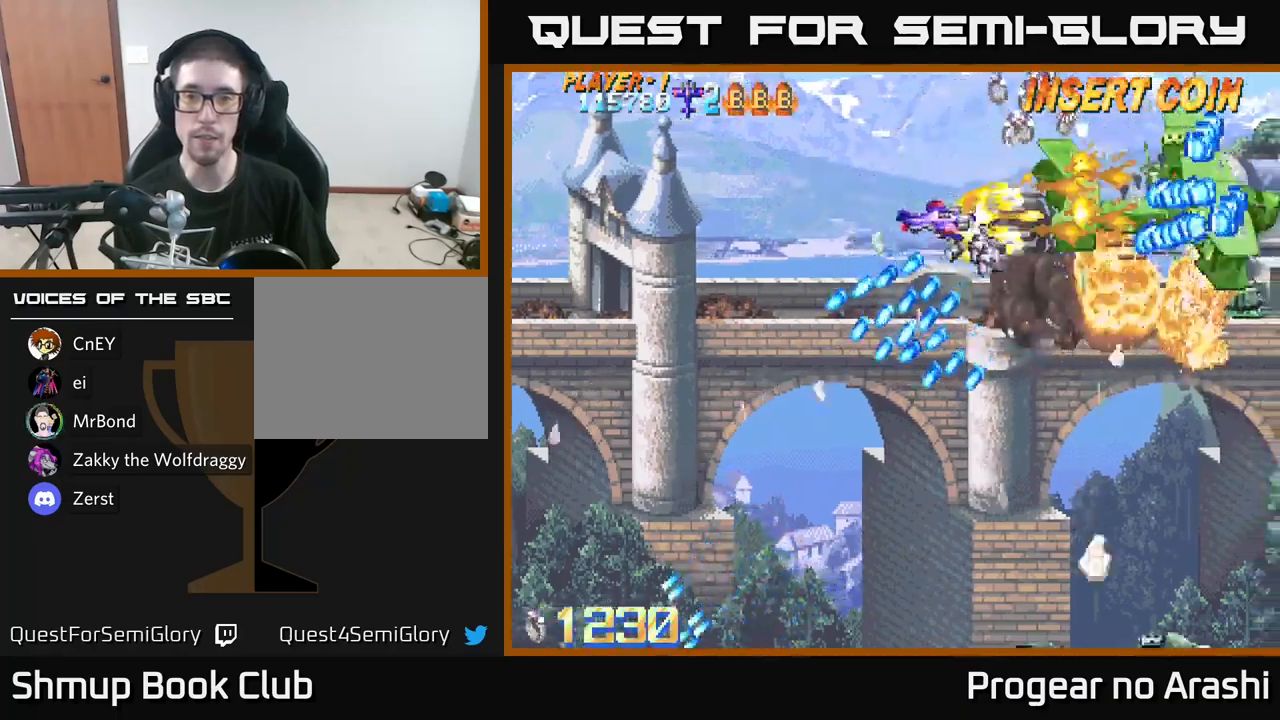
{"buttons": ["X", "DPAD_DOWN"], "left_stick": "center", "right_stick": "center", "events": [[50, "DPAD_DOWN", "up"], [67, "DPAD_RIGHT", "up"], [117, "DPAD_LEFT", "down"], [133, "A", "down"], [217, "X", "up"], [333, "DPAD_LEFT", "up"], [367, "DPAD_RIGHT", "down"], [417, "DPAD_DOWN", "down"], [417, "X", "down"], [450, "A", "up"], [450, "DPAD_RIGHT", "up"]]}